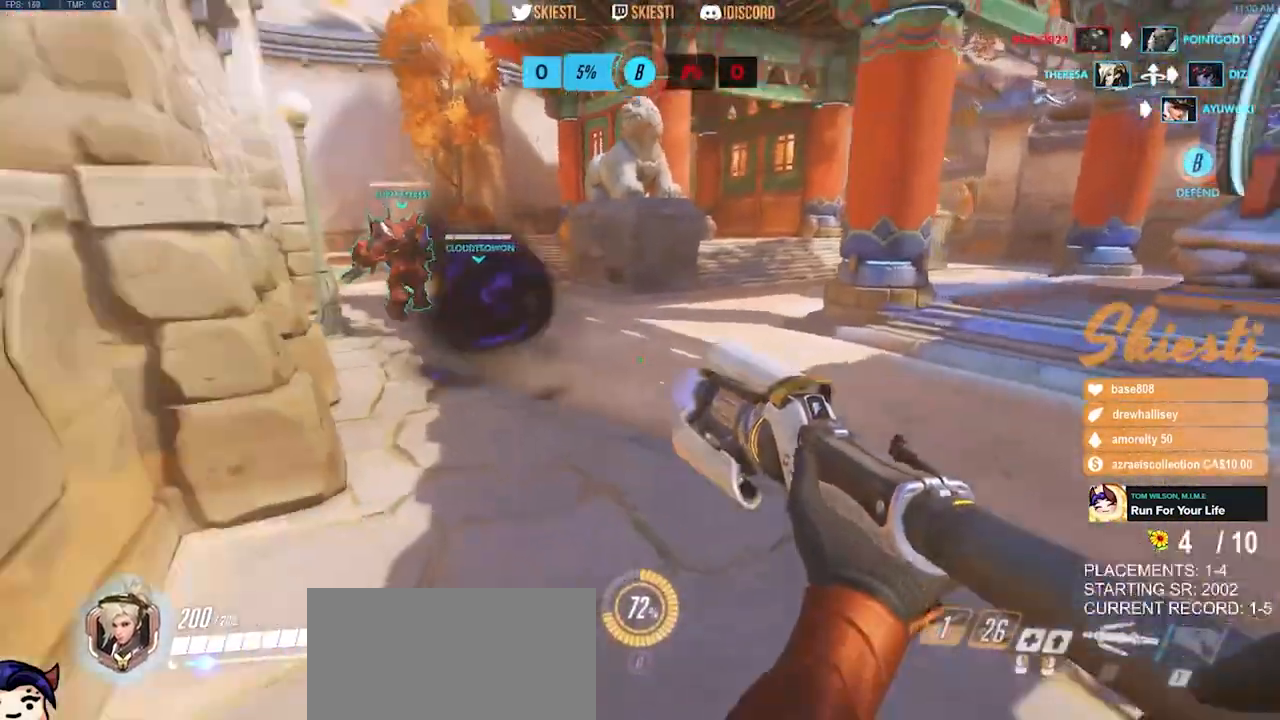
Gameplay with keyboard and mouse; each line is a JSON object with the keys and mouse buttons held at the frame after it. "events" lists presses ("down") and releases ("up") of "a", "ctrl", "d", "e", "q", "s", "shift", "space", "w", "mouse_left", "mouse_wheel", "mouse_right", "mouse_mb4" and "mouse_mb5" between this image and that frame as [ms after this image, input, new state], when the widget could be followed in between. "mouse_left", "mouse_wheel", "mouse_right", "mouse_mb4", "mouse_mb5" = the "left", "wheel", "right", "mb4", "mb5" buttons of the "mouse" list. No other keys are recorded. "wheel" means that the mouse wheel is clicked or scrolled. Mouse movement is not recorded.
{"keys": ["d", "w"], "mouse": ["left"], "events": [[17, "mouse_left", "up"], [83, "mouse_left", "down"], [367, "w", "down"]]}
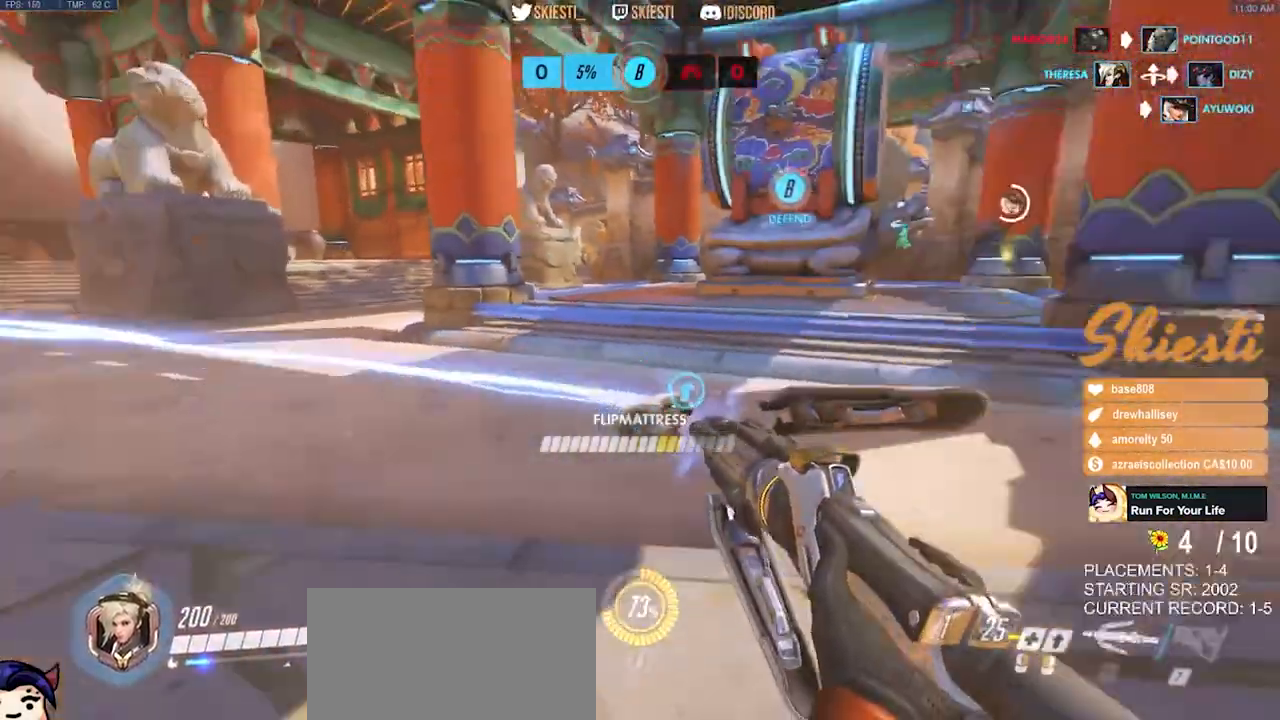
{"keys": ["shift", "w"], "mouse": ["right", "mb4"], "events": [[100, "mouse_right", "down"], [417, "d", "up"], [417, "shift", "down"], [433, "mouse_left", "up"], [467, "mouse_mb4", "down"]]}
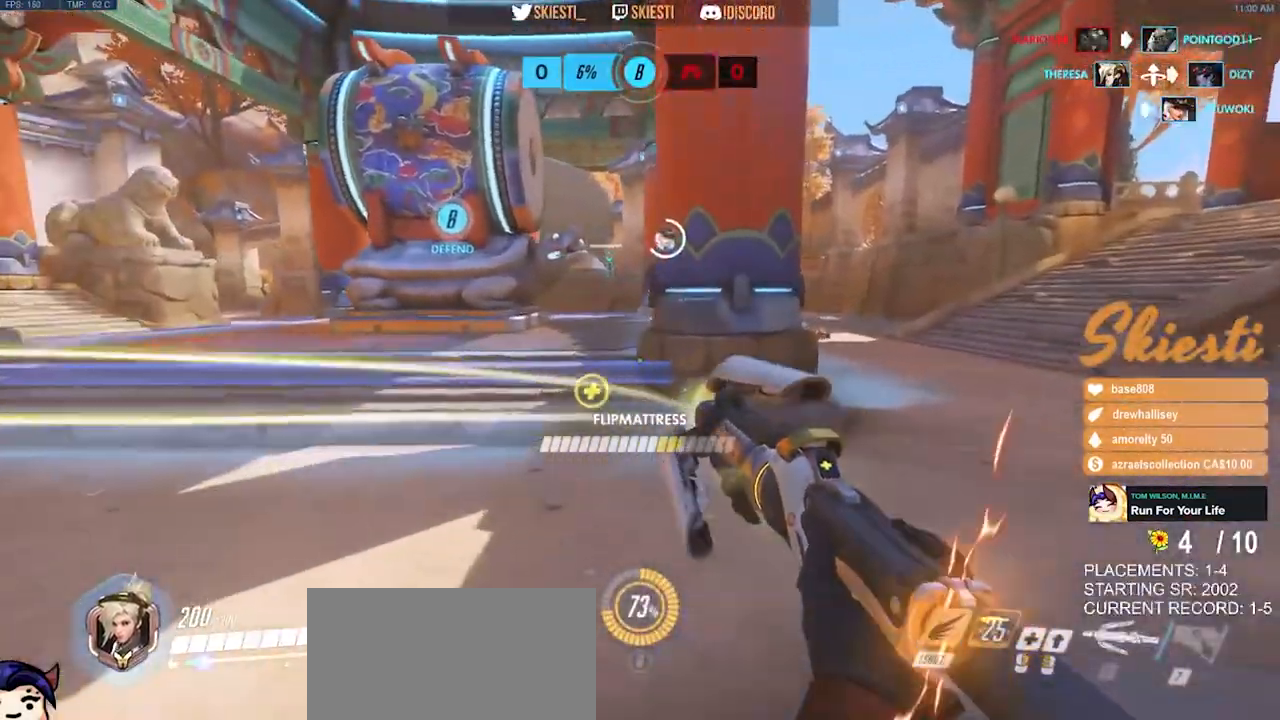
{"keys": ["a", "shift", "w"], "mouse": ["right", "mb4"], "events": [[167, "a", "down"]]}
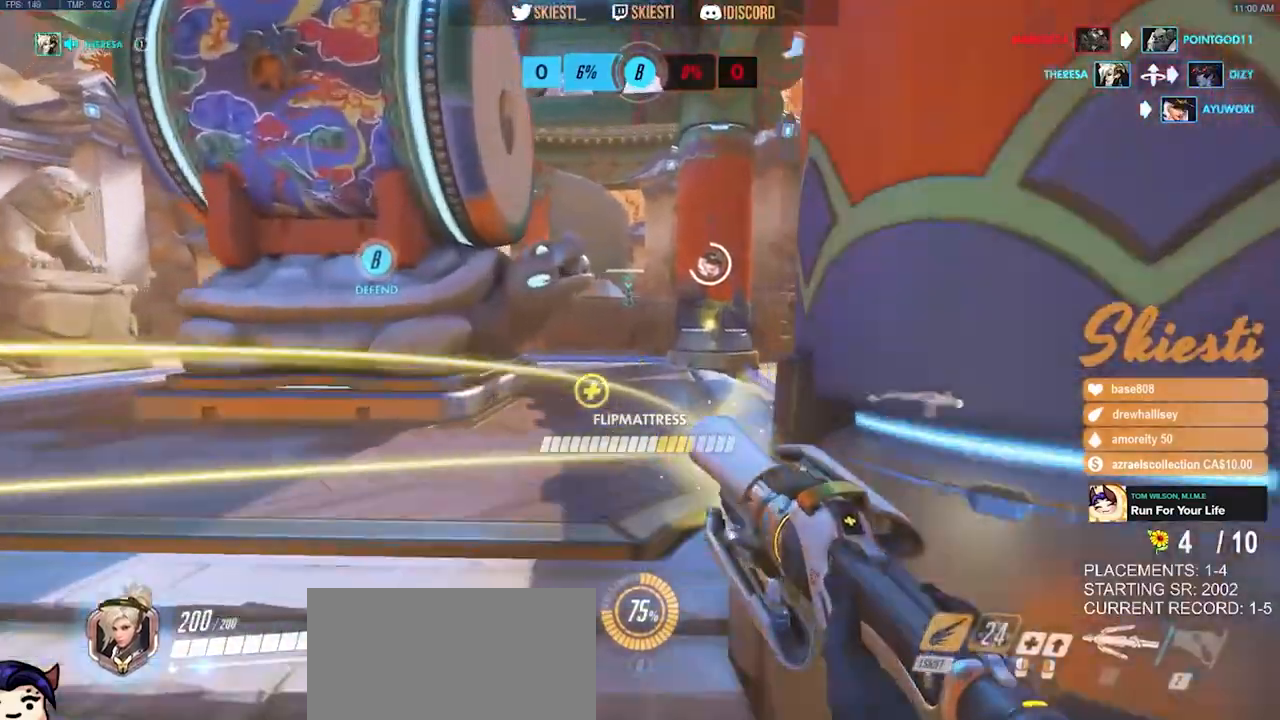
{"keys": ["a", "shift", "space", "w"], "mouse": ["right", "mb4"], "events": [[433, "space", "down"]]}
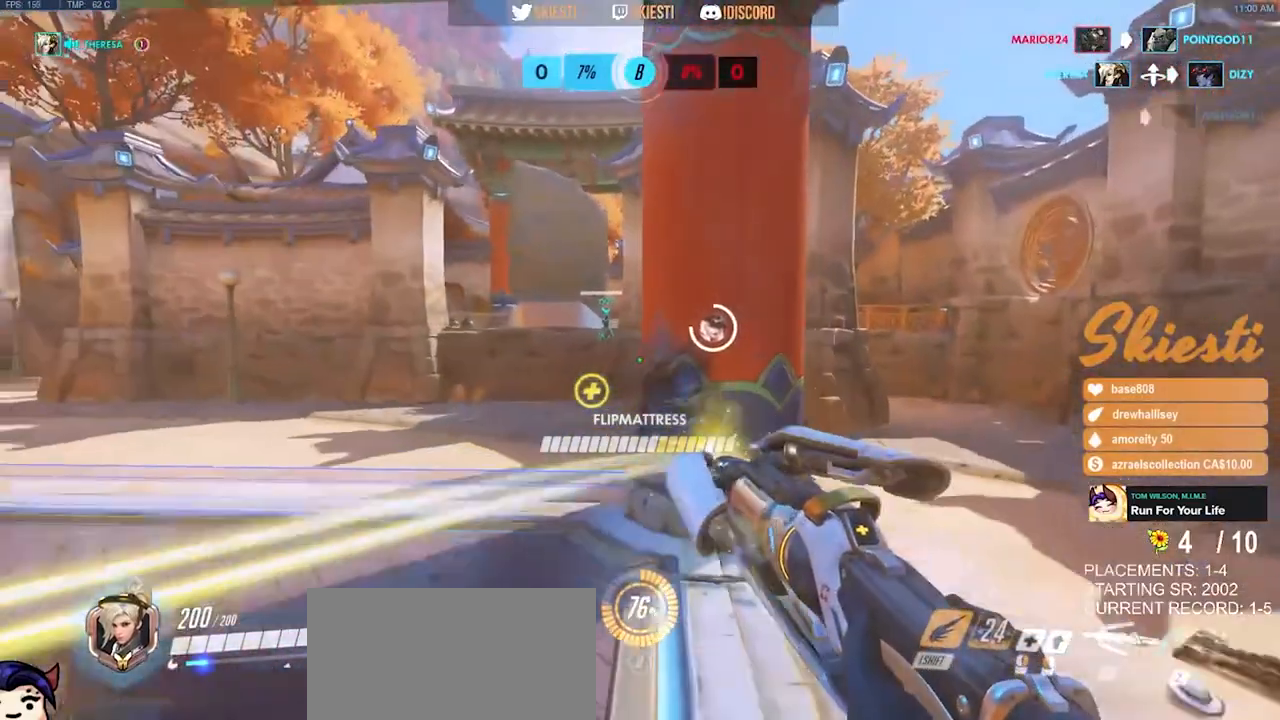
{"keys": ["shift", "space", "w"], "mouse": ["right", "mb4"], "events": [[400, "a", "up"]]}
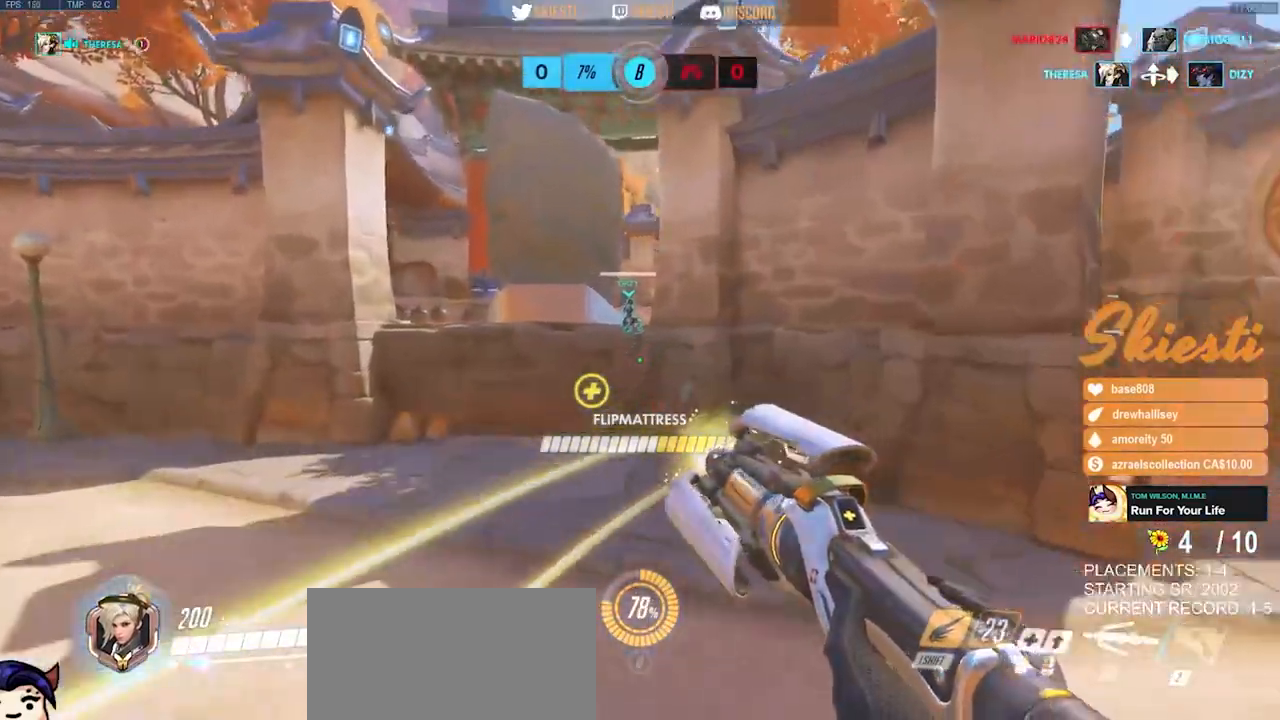
{"keys": ["a"], "mouse": ["left"], "events": [[133, "a", "down"], [233, "shift", "up"], [233, "space", "up"], [300, "mouse_mb4", "up"], [333, "w", "up"], [350, "mouse_right", "up"], [417, "mouse_left", "down"]]}
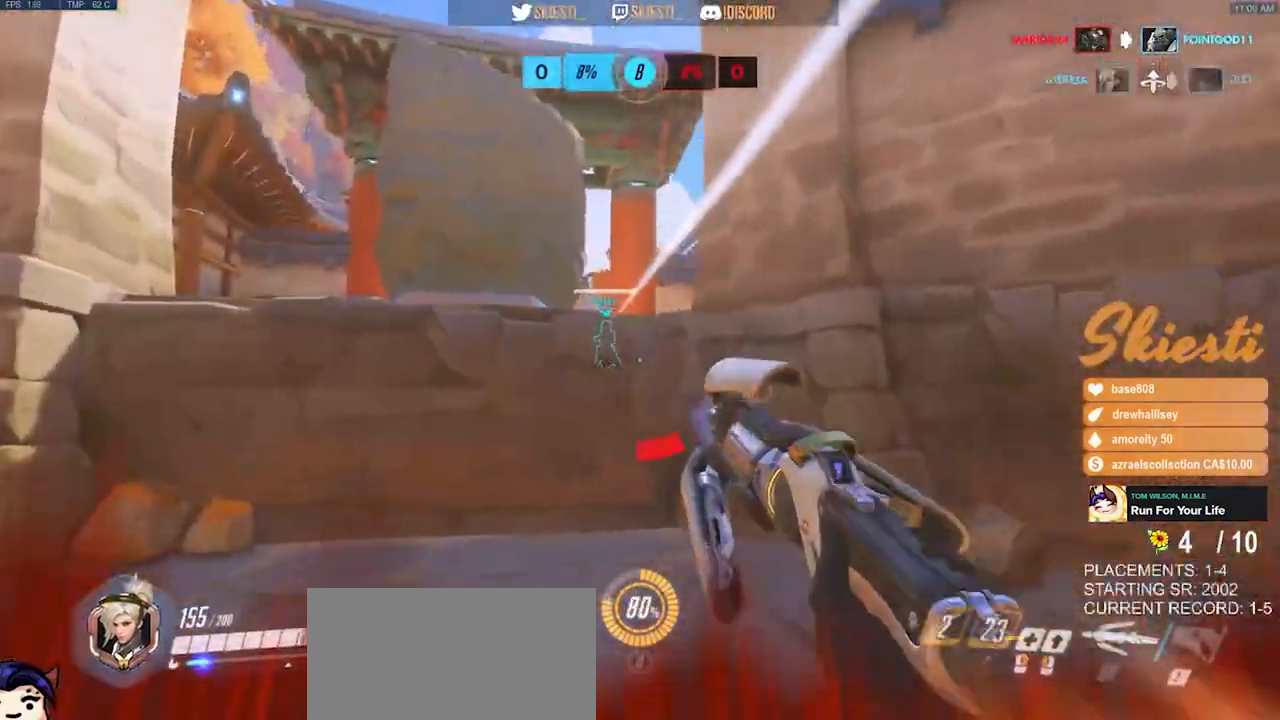
{"keys": ["s", "space"], "mouse": ["left"], "events": [[100, "s", "down"], [133, "space", "down"], [200, "a", "up"]]}
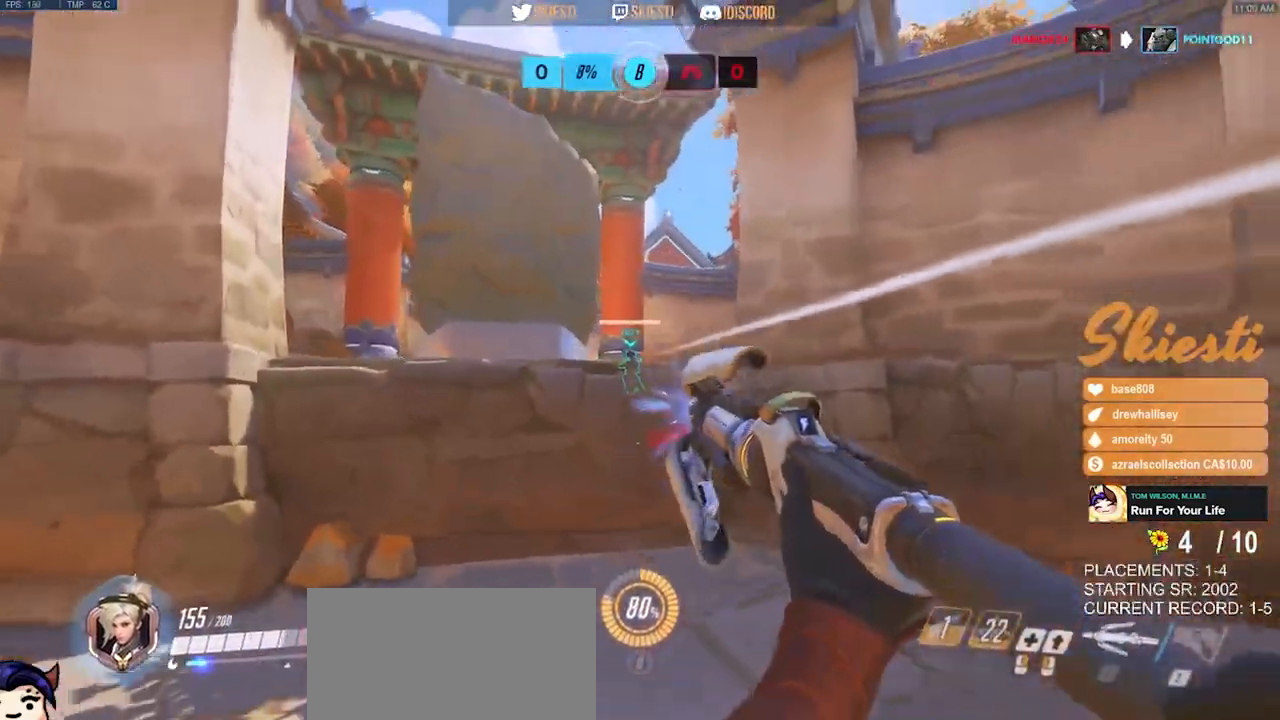
{"keys": ["s", "space"], "mouse": ["left"], "events": [[150, "space", "up"], [433, "space", "down"]]}
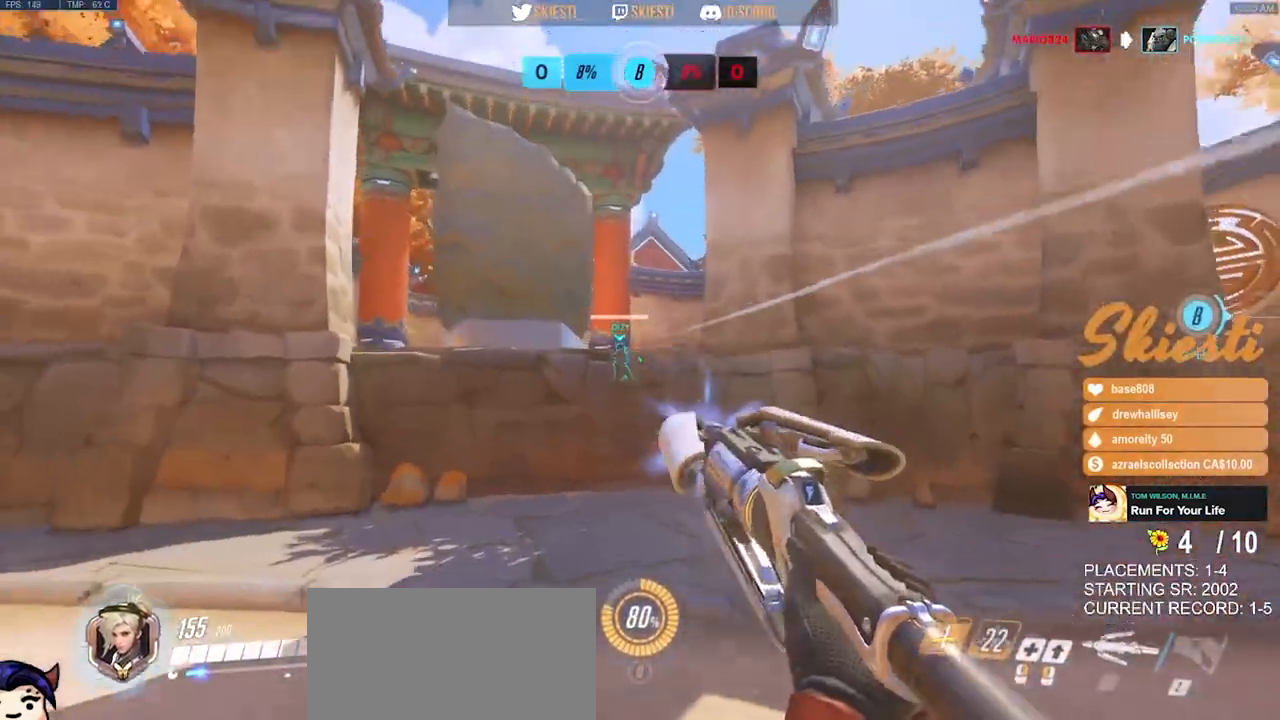
{"keys": ["shift", "space"], "mouse": ["left"], "events": [[17, "shift", "down"], [283, "s", "up"]]}
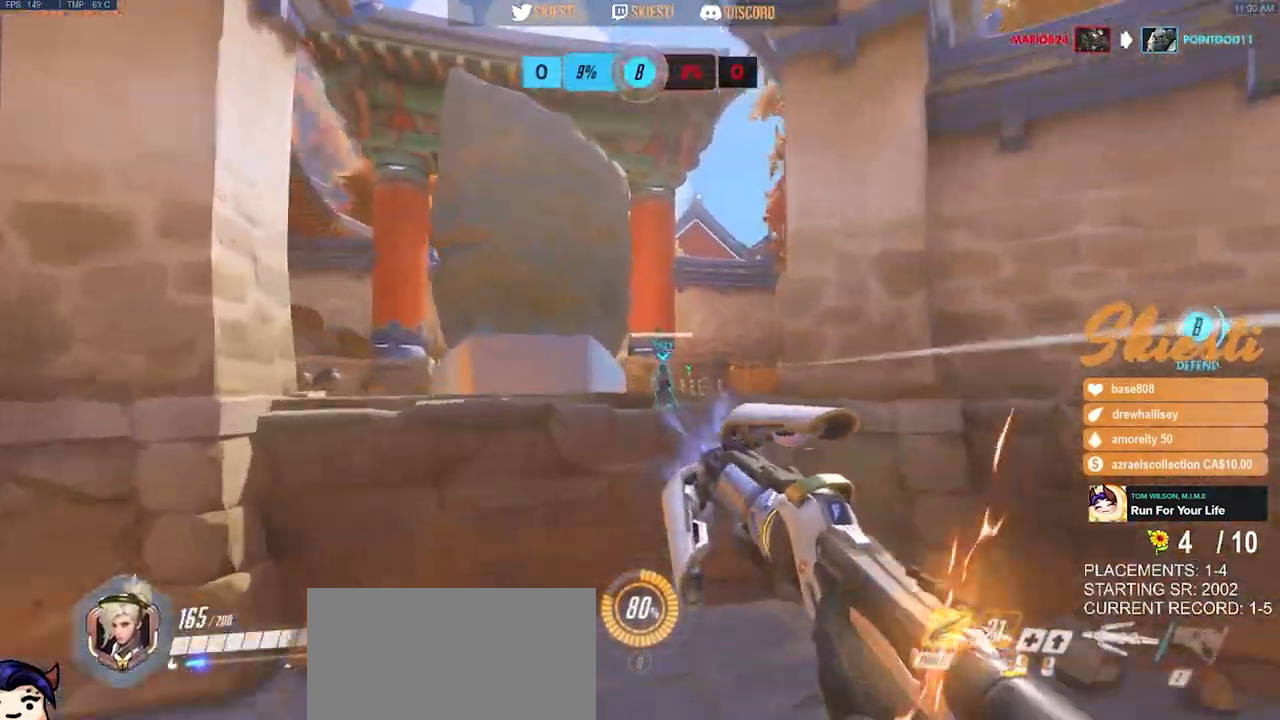
{"keys": ["a", "shift", "space"], "mouse": ["left"], "events": [[33, "space", "up"], [400, "a", "down"], [417, "space", "down"]]}
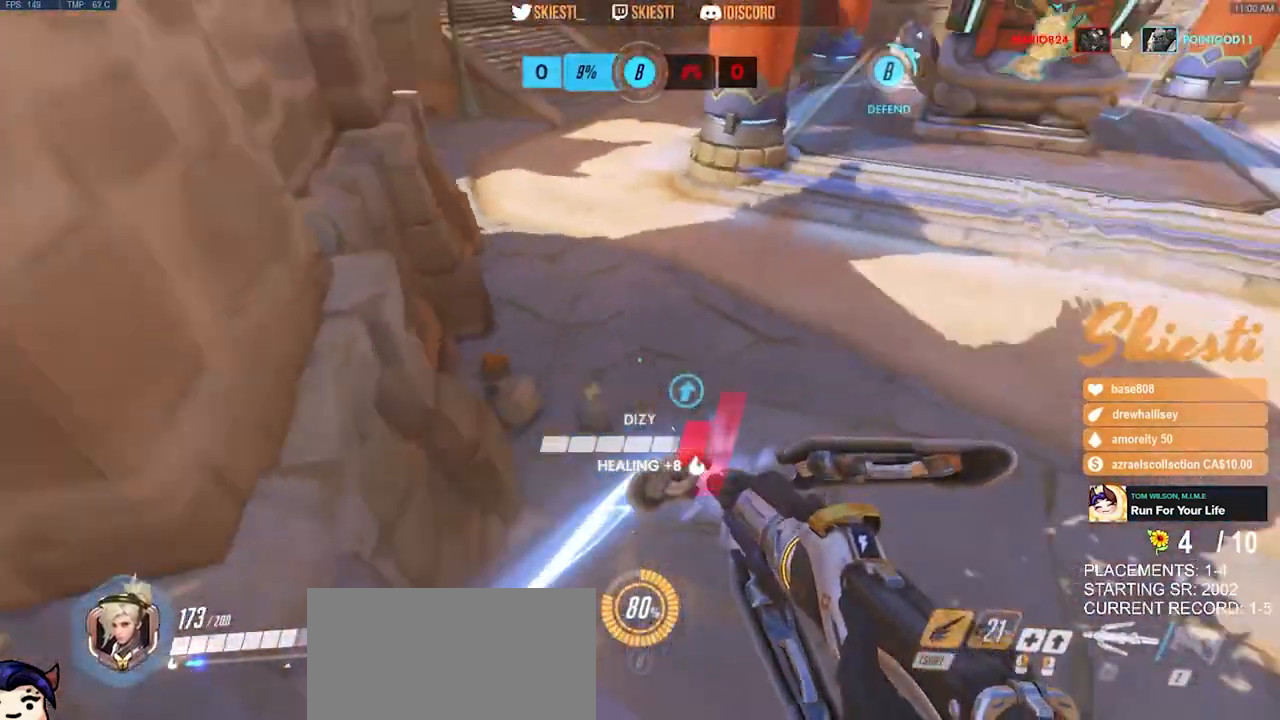
{"keys": ["s"], "mouse": ["left", "right"], "events": [[67, "space", "up"], [150, "shift", "up"], [333, "s", "down"], [433, "a", "up"], [483, "mouse_right", "down"]]}
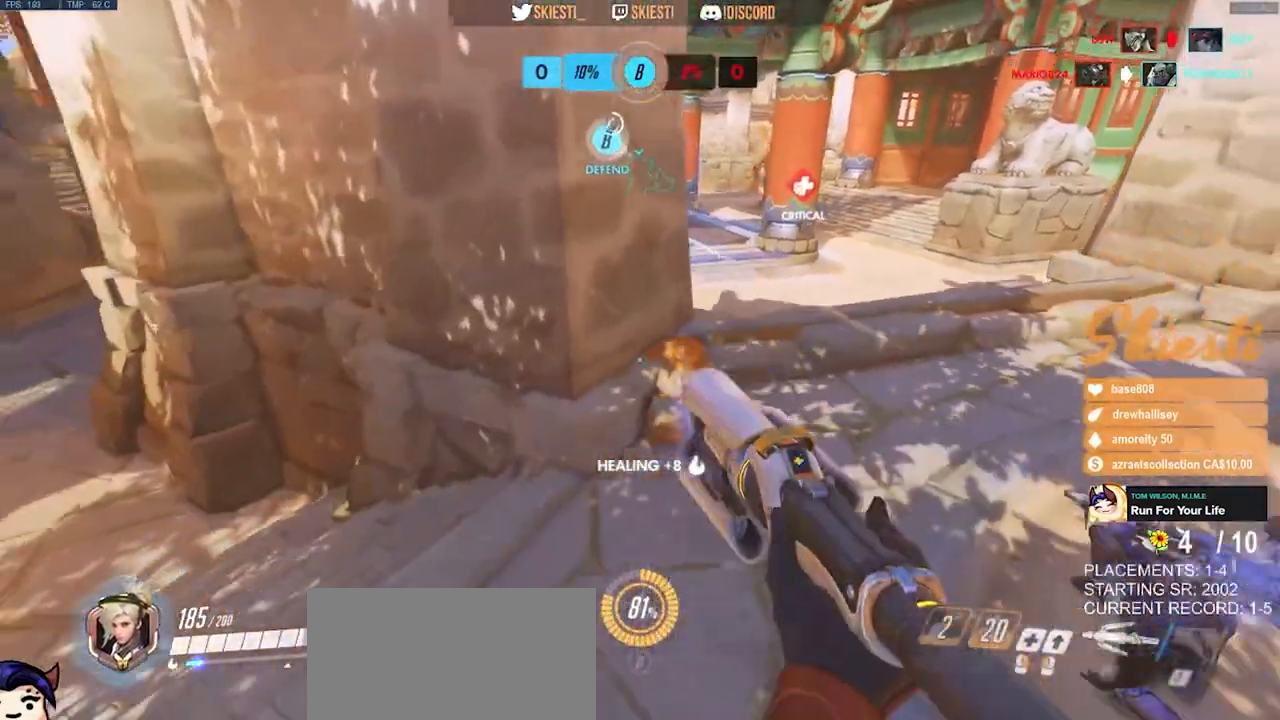
{"keys": ["d"], "mouse": ["right"], "events": [[250, "d", "down"], [350, "s", "up"], [483, "mouse_left", "up"]]}
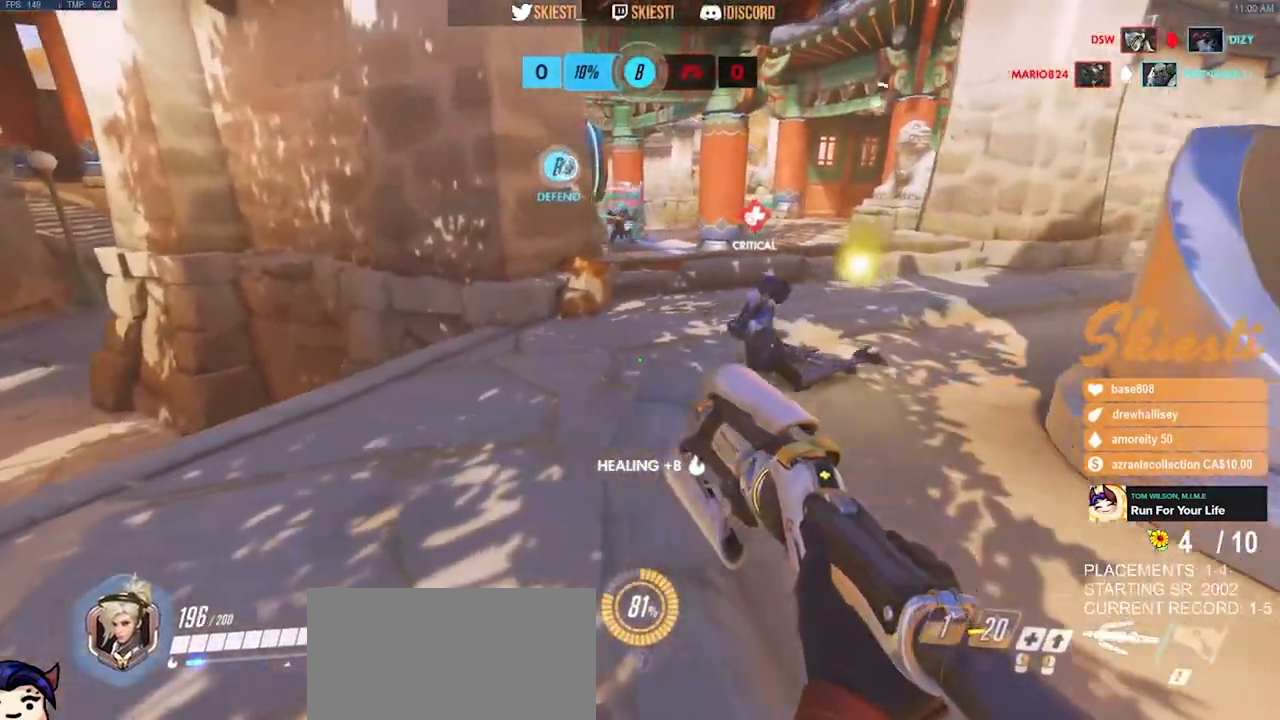
{"keys": ["a", "w"], "mouse": [], "events": [[150, "mouse_right", "up"], [200, "a", "down"], [283, "d", "up"], [300, "w", "down"]]}
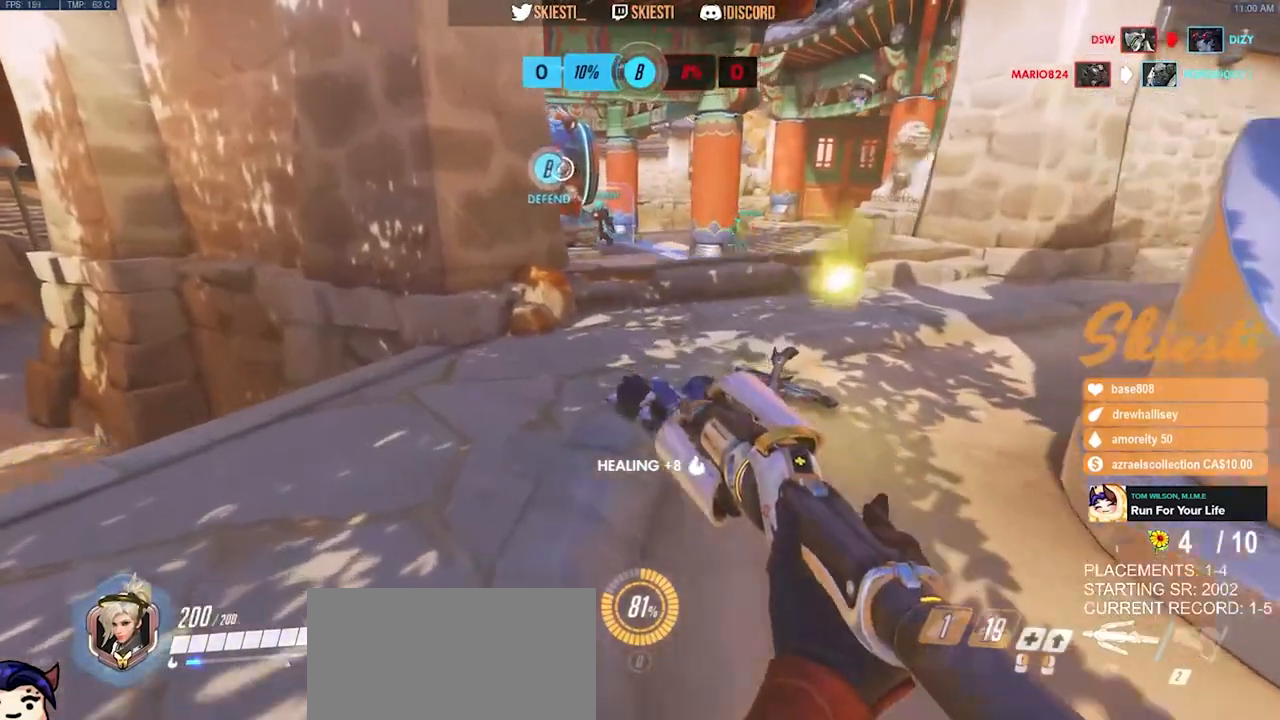
{"keys": ["shift", "w"], "mouse": [], "events": [[267, "a", "up"], [333, "shift", "down"]]}
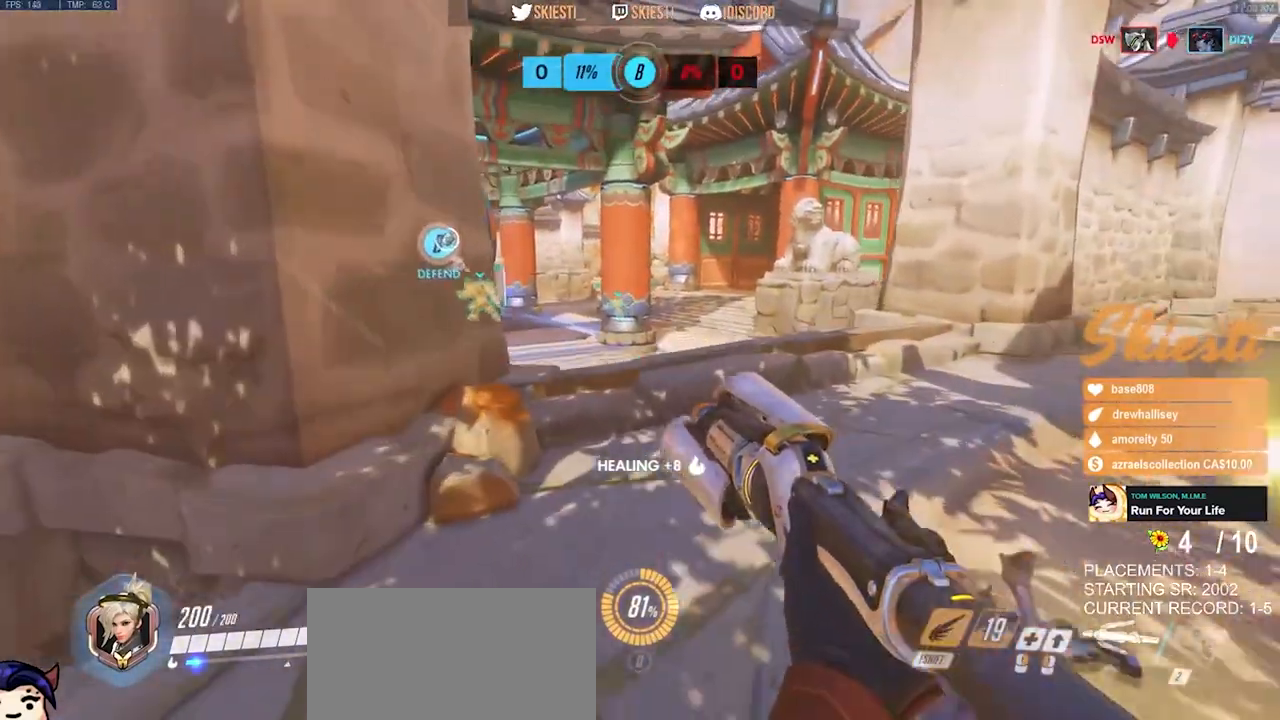
{"keys": ["d", "shift", "w"], "mouse": [], "events": [[283, "d", "down"]]}
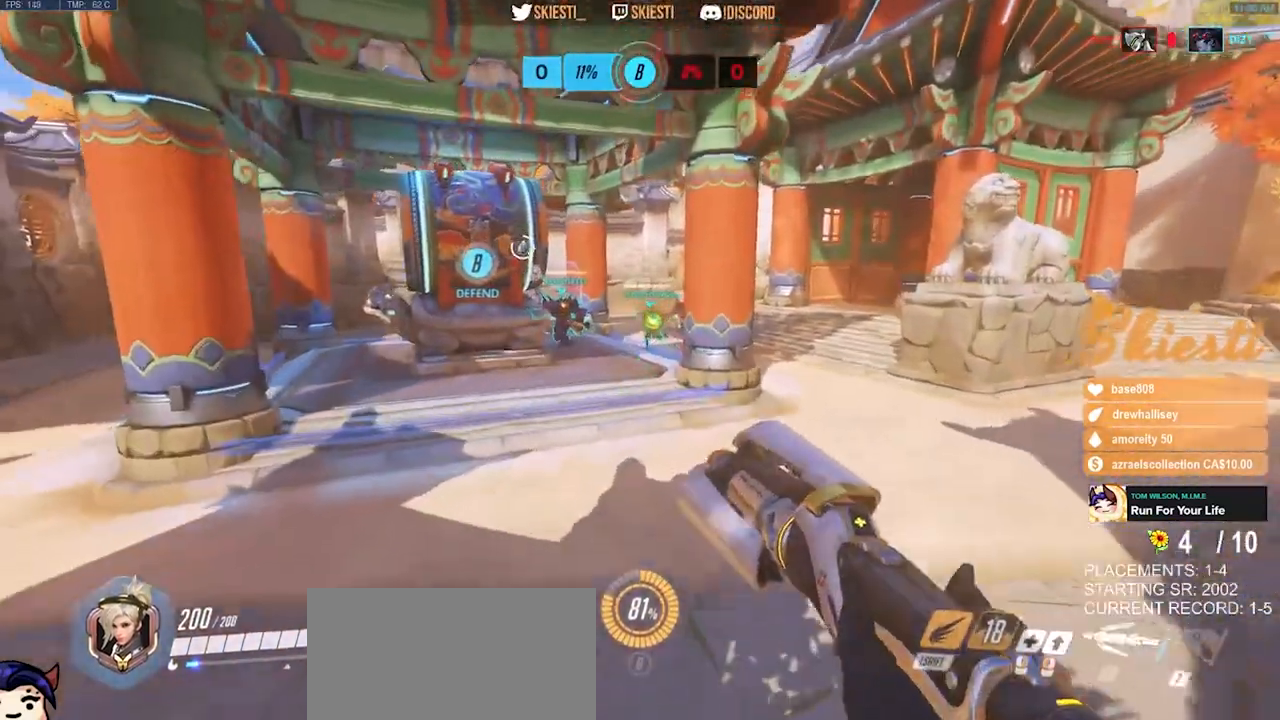
{"keys": ["d"], "mouse": ["right"]}
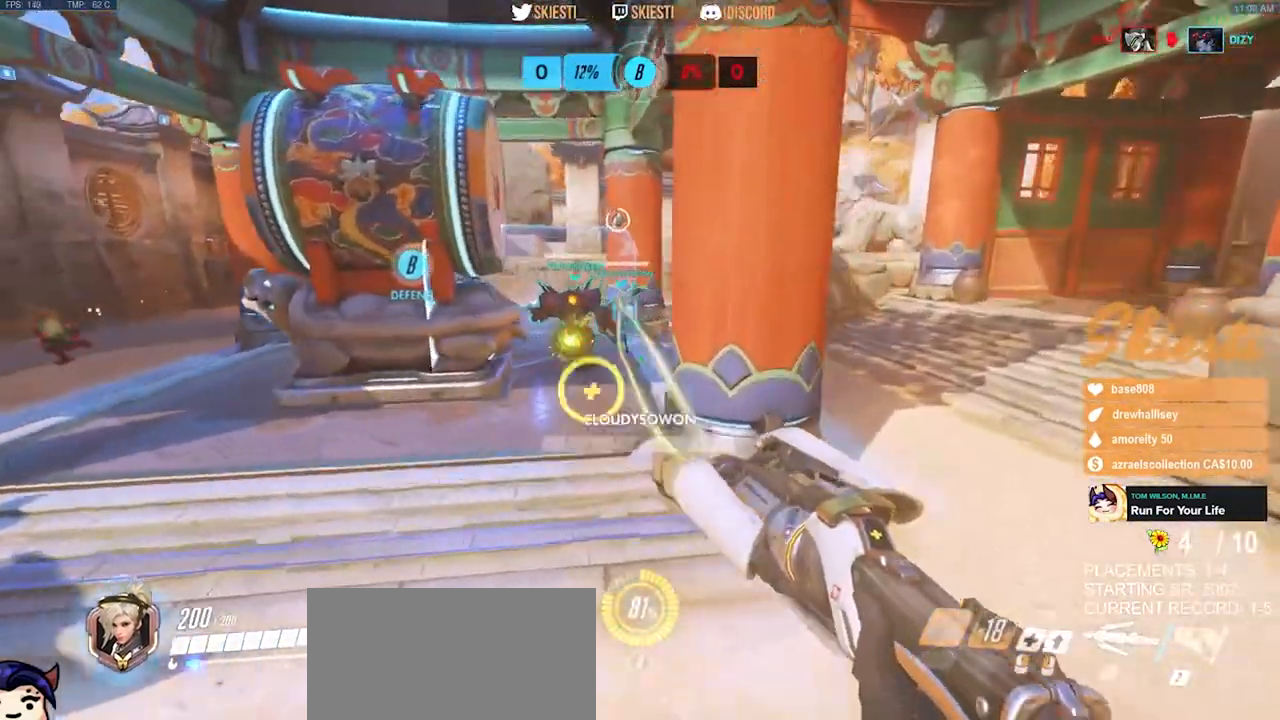
{"keys": ["d"], "mouse": ["left", "right"], "events": [[417, "mouse_left", "down"]]}
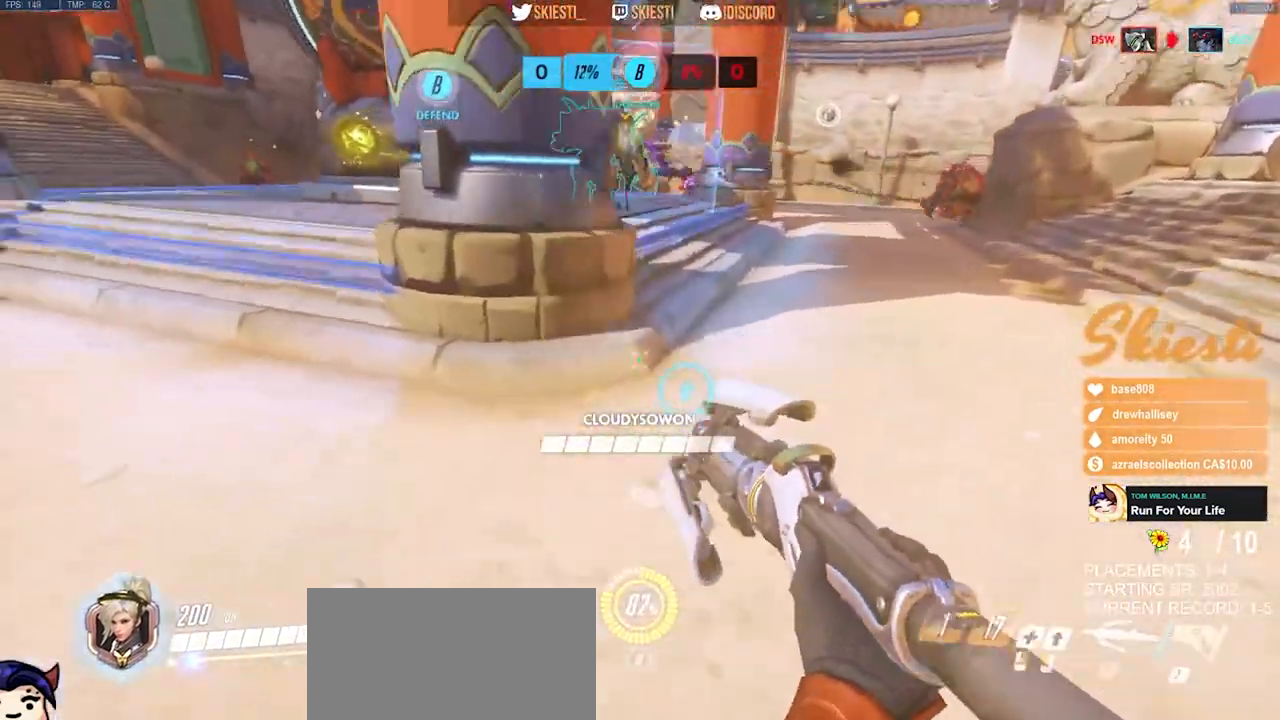
{"keys": ["d", "s"], "mouse": ["right"], "events": [[67, "space", "down"], [100, "s", "down"], [150, "mouse_right", "up"], [167, "mouse_left", "up"], [233, "mouse_right", "down"], [267, "space", "up"]]}
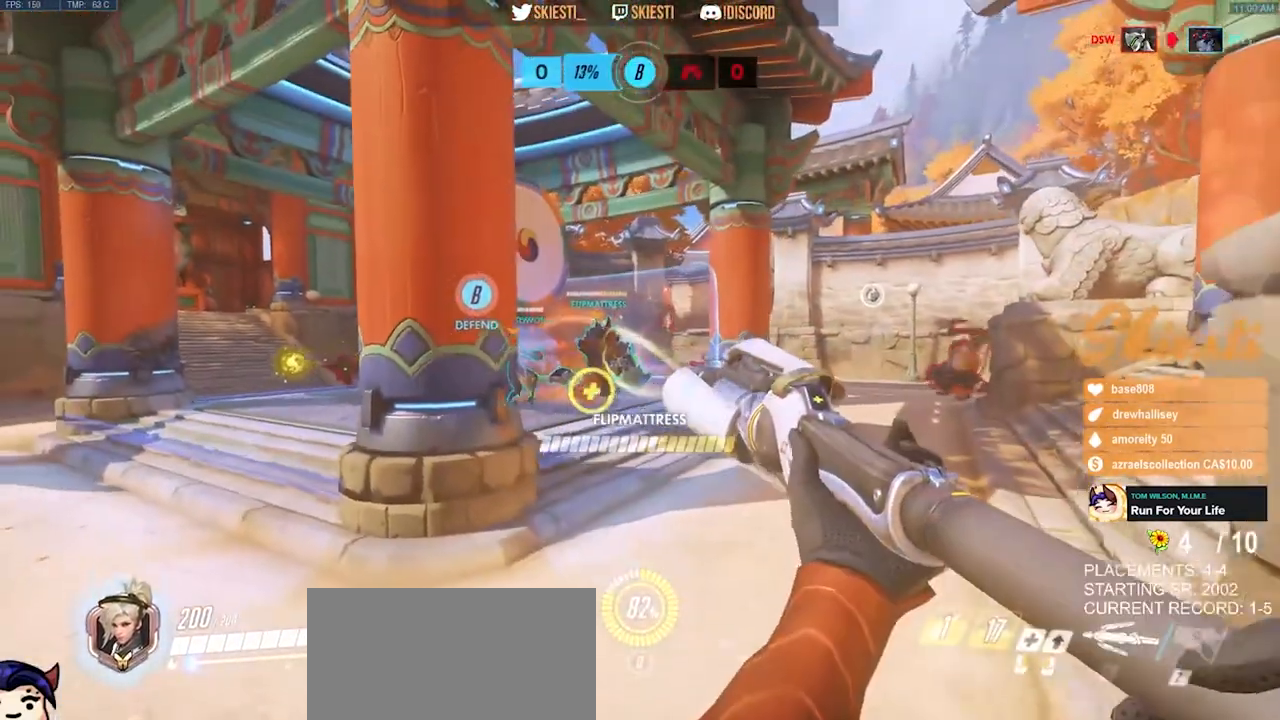
{"keys": ["d", "s"], "mouse": ["right"], "events": [[17, "s", "up"], [483, "s", "down"]]}
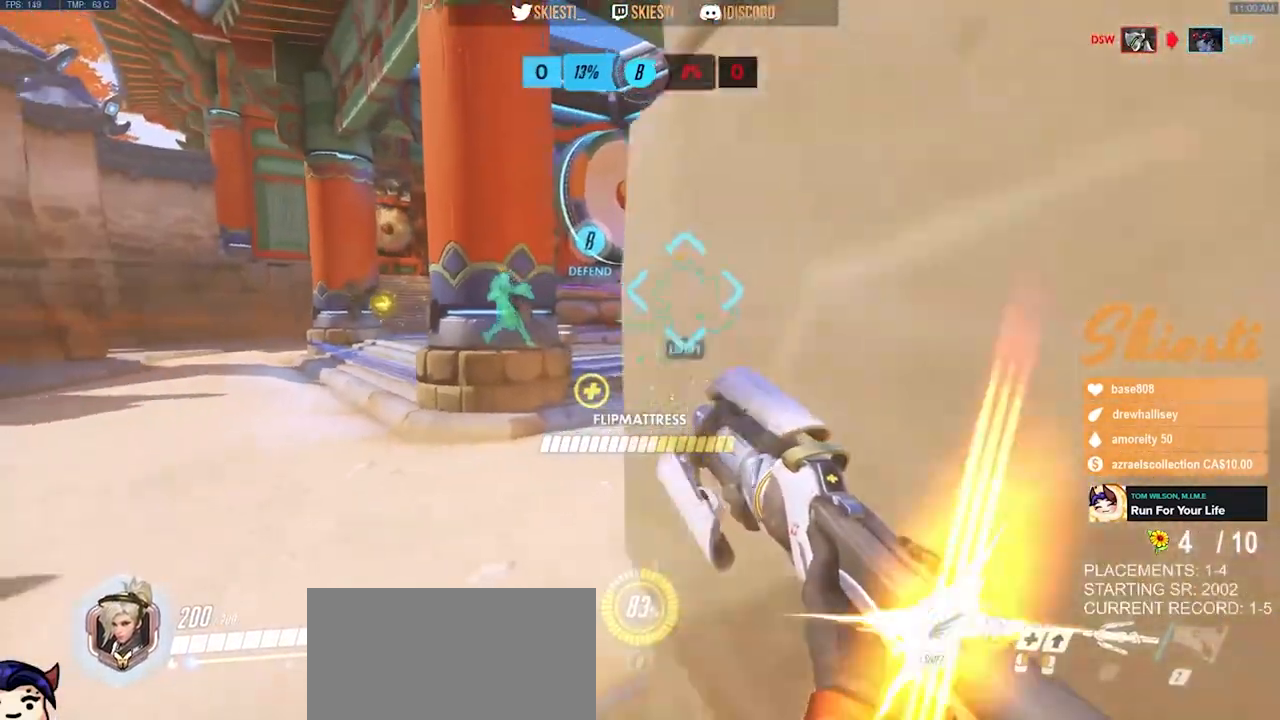
{"keys": ["d", "s"], "mouse": ["right"], "events": []}
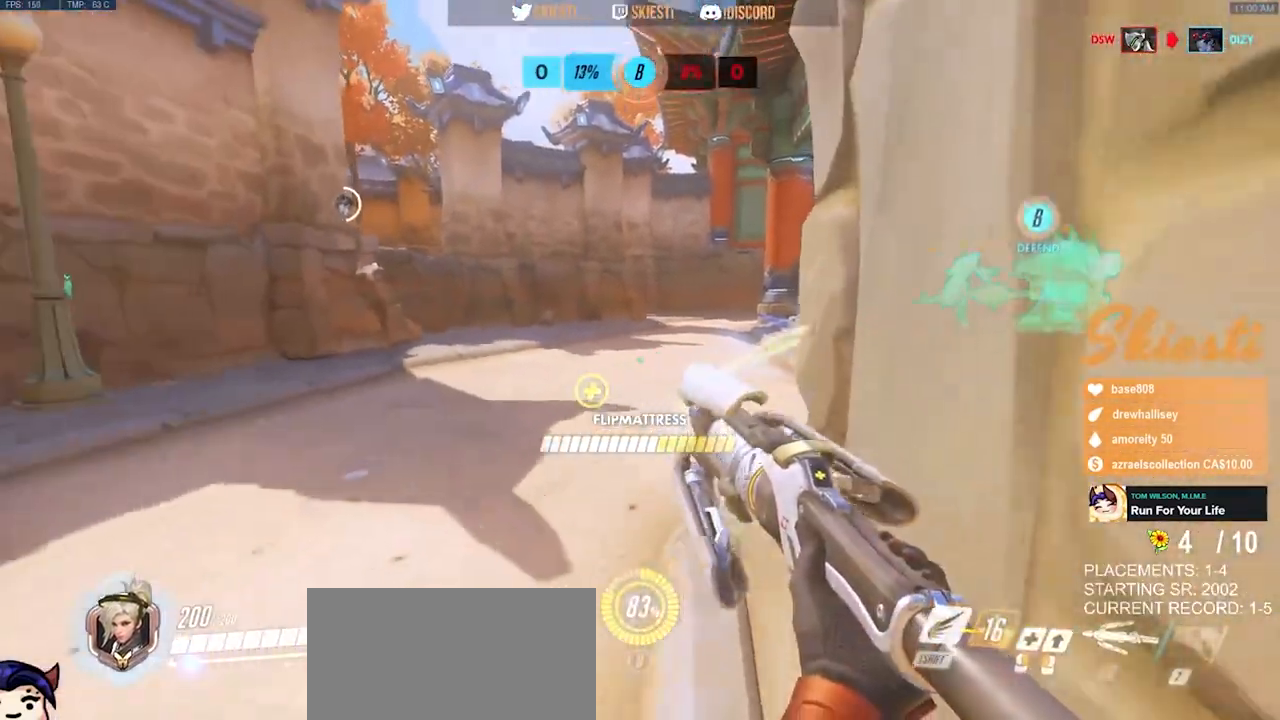
{"keys": ["d", "w"], "mouse": ["right"], "events": [[67, "d", "up"], [133, "a", "down"], [283, "s", "up"], [300, "d", "down"], [350, "a", "up"], [417, "w", "down"]]}
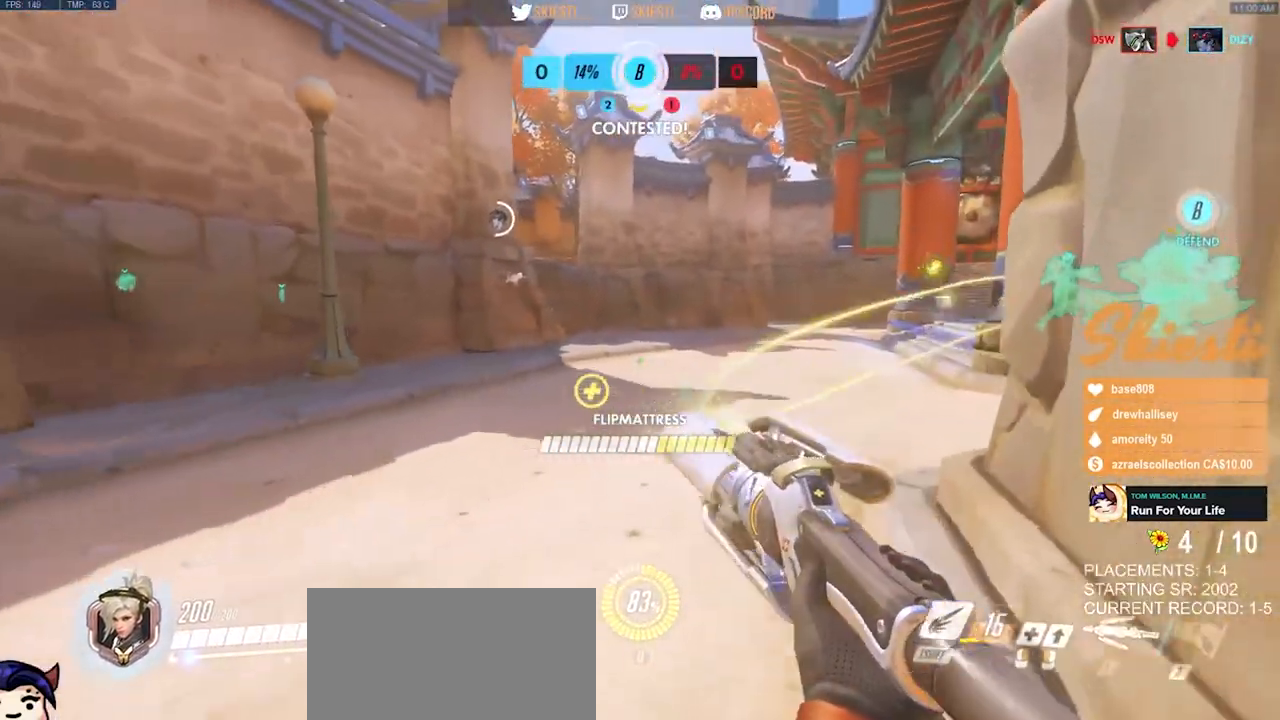
{"keys": ["w"], "mouse": ["left"], "events": [[100, "d", "up"], [233, "mouse_left", "down"], [483, "mouse_right", "up"]]}